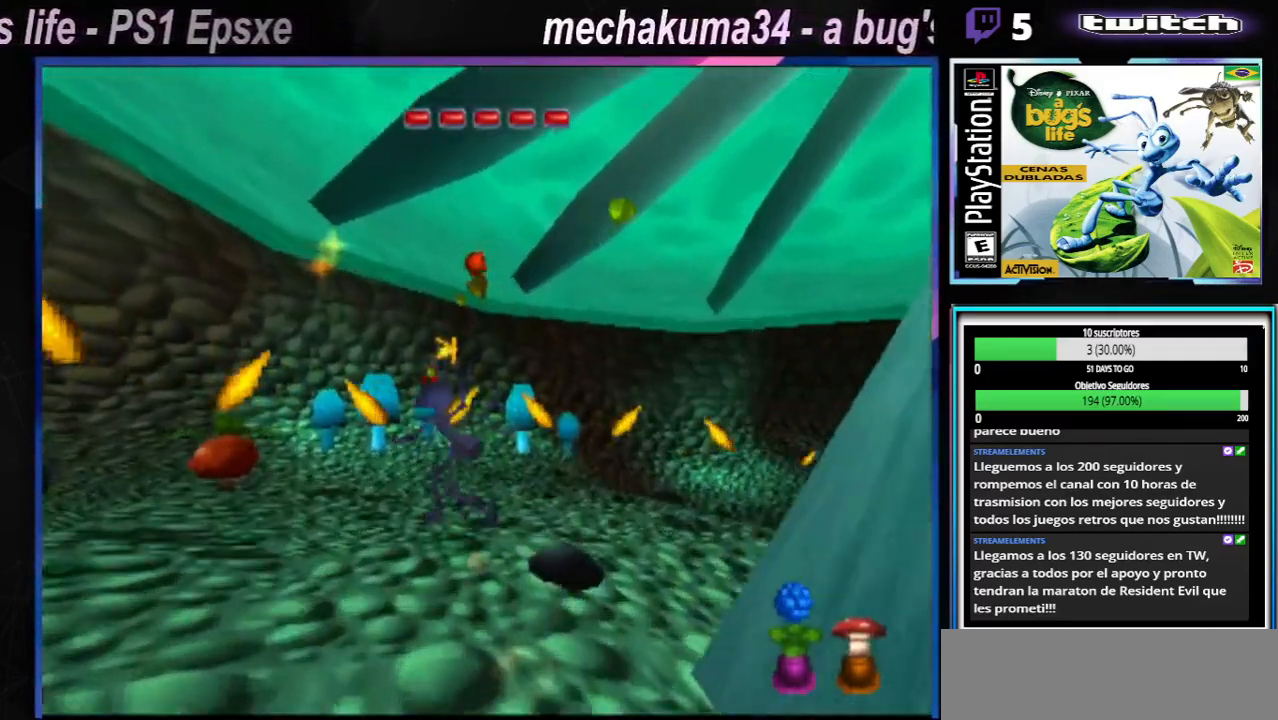
Gameplay with a controller (Xbox layout); each line is a JSON object with the inputs held at the frame after it. "events" lists button and stick changes between this image and that frame as [ms after this image, input, new state], when the widget could be followed in between. Not read: L3 R3.
{"buttons": ["X"], "left_stick": "left", "right_stick": "center", "events": [[50, "X", "up"], [167, "X", "down"], [334, "X", "up"], [451, "X", "down"]]}
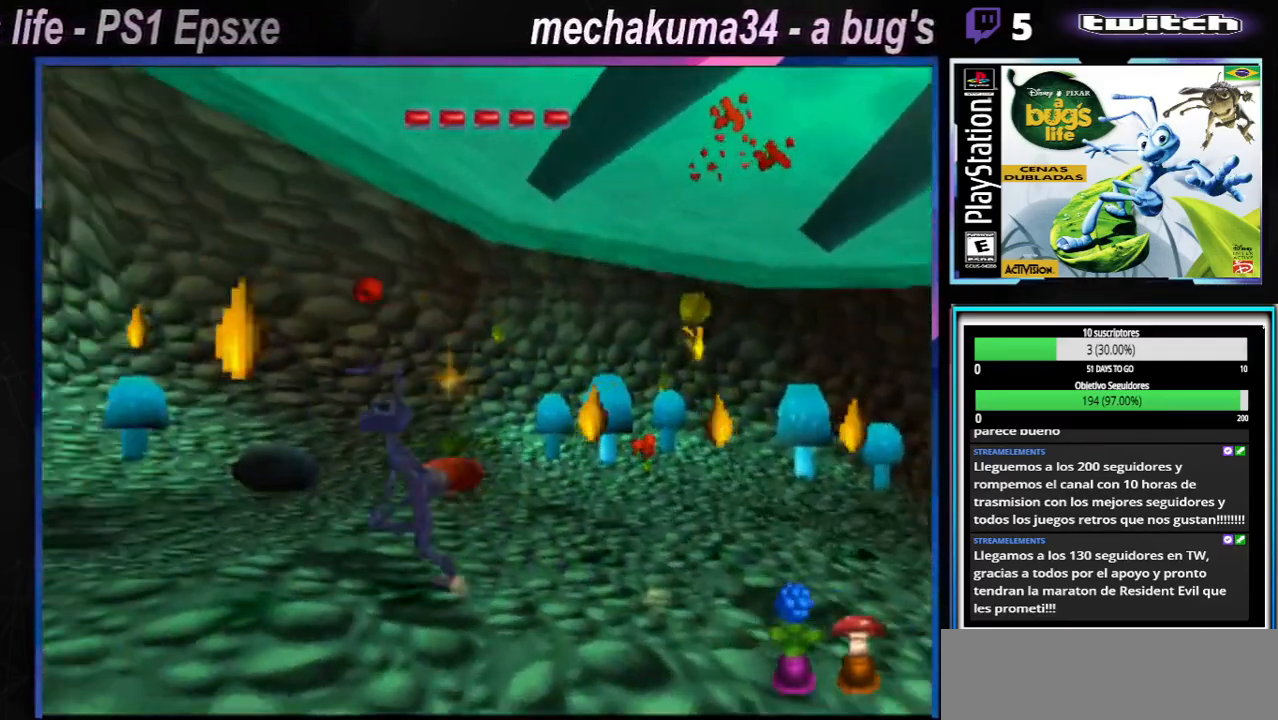
{"buttons": [], "left_stick": "right", "right_stick": "center", "events": [[83, "X", "up"], [233, "X", "down"], [367, "X", "up"], [383, "left_stick", "down-right"], [434, "left_stick", "right"]]}
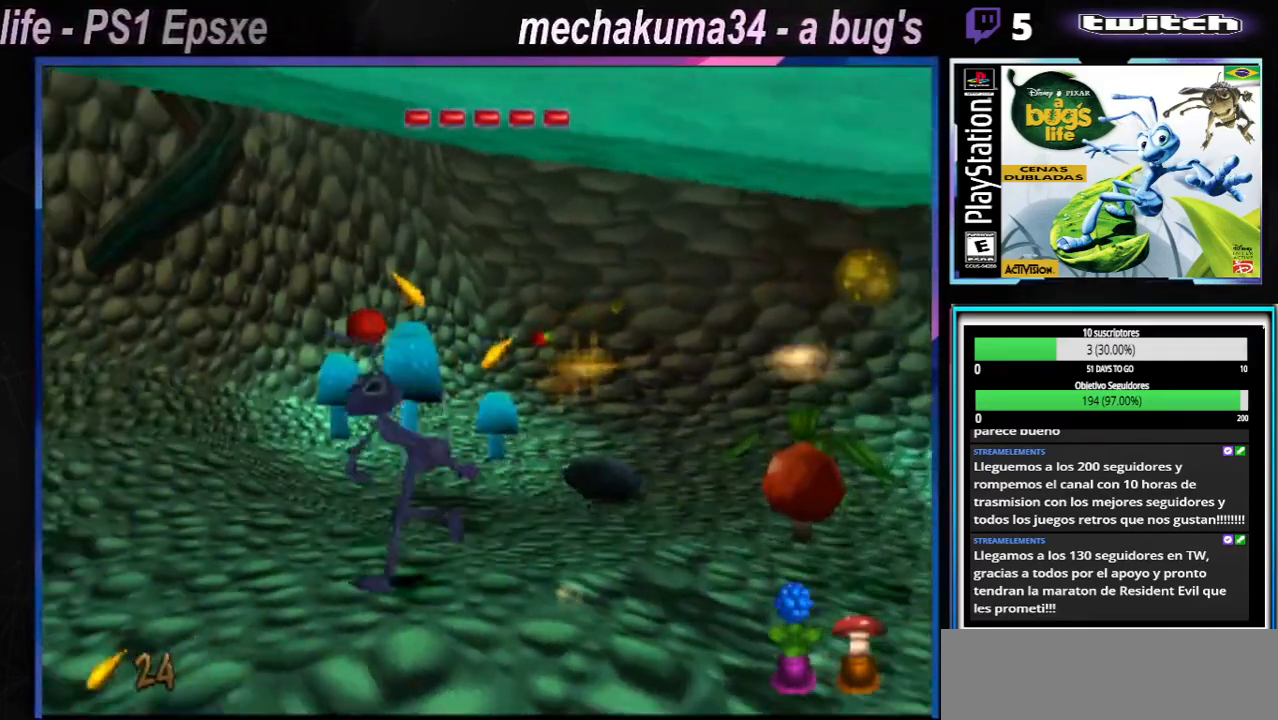
{"buttons": ["X"], "left_stick": "right", "right_stick": "center", "events": [[17, "X", "down"], [134, "X", "up"], [267, "X", "down"], [367, "X", "up"], [484, "X", "down"]]}
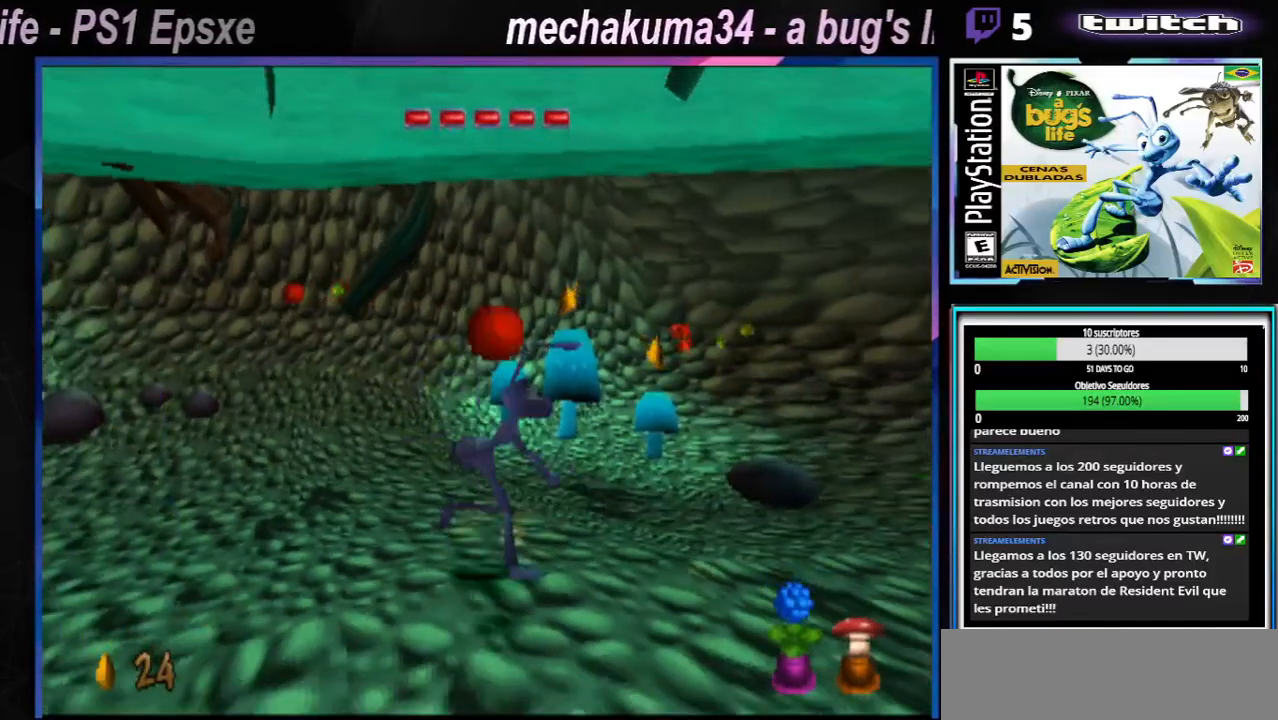
{"buttons": ["X"], "left_stick": "right", "right_stick": "center", "events": [[66, "X", "up"], [250, "X", "down"], [300, "X", "up"], [467, "X", "down"]]}
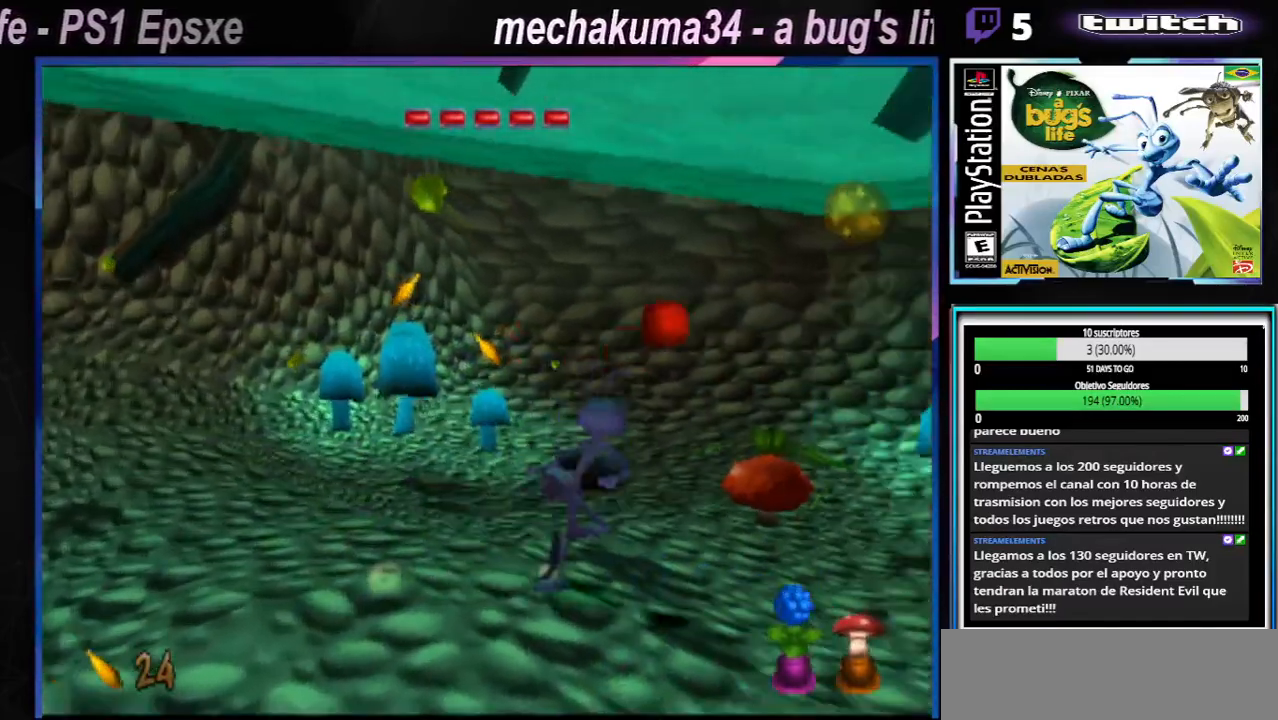
{"buttons": ["X"], "left_stick": "right", "right_stick": "center", "events": [[17, "left_stick", "up-right"], [100, "X", "up"], [234, "X", "down"], [251, "left_stick", "right"], [334, "X", "up"], [484, "X", "down"]]}
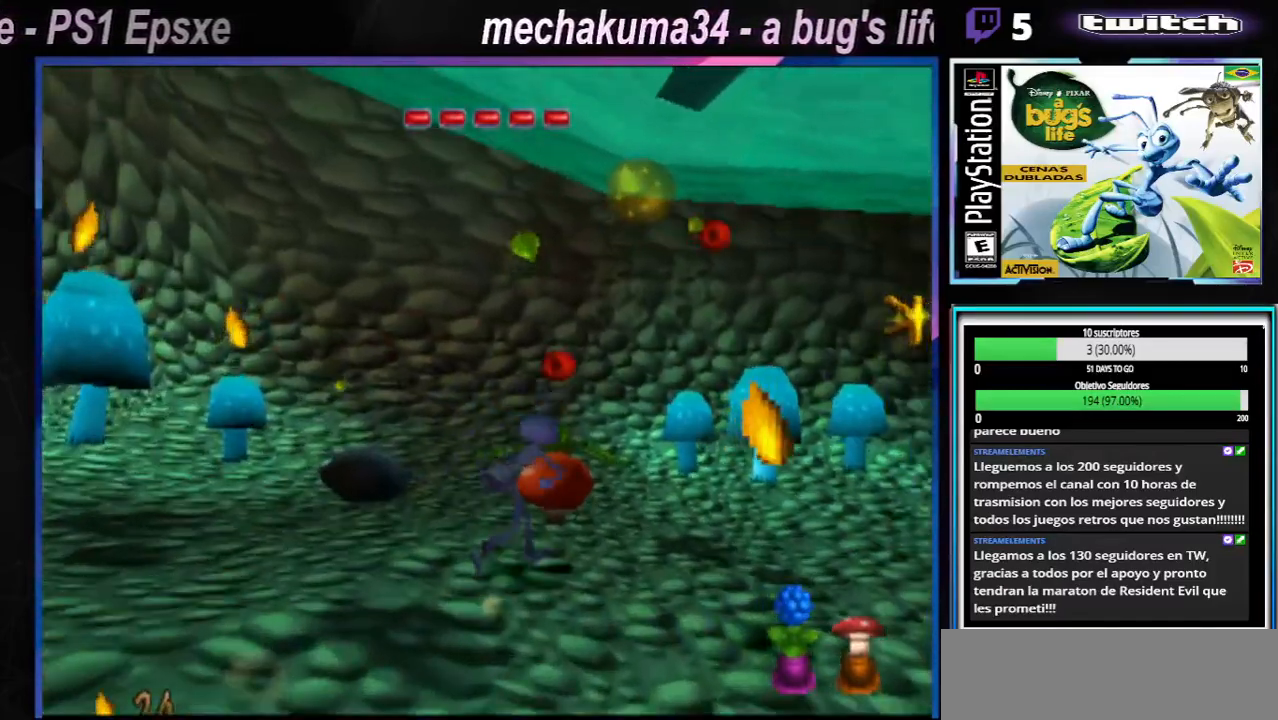
{"buttons": ["X"], "left_stick": "right", "right_stick": "center", "events": [[83, "X", "up"], [217, "X", "down"], [317, "X", "up"], [484, "X", "down"]]}
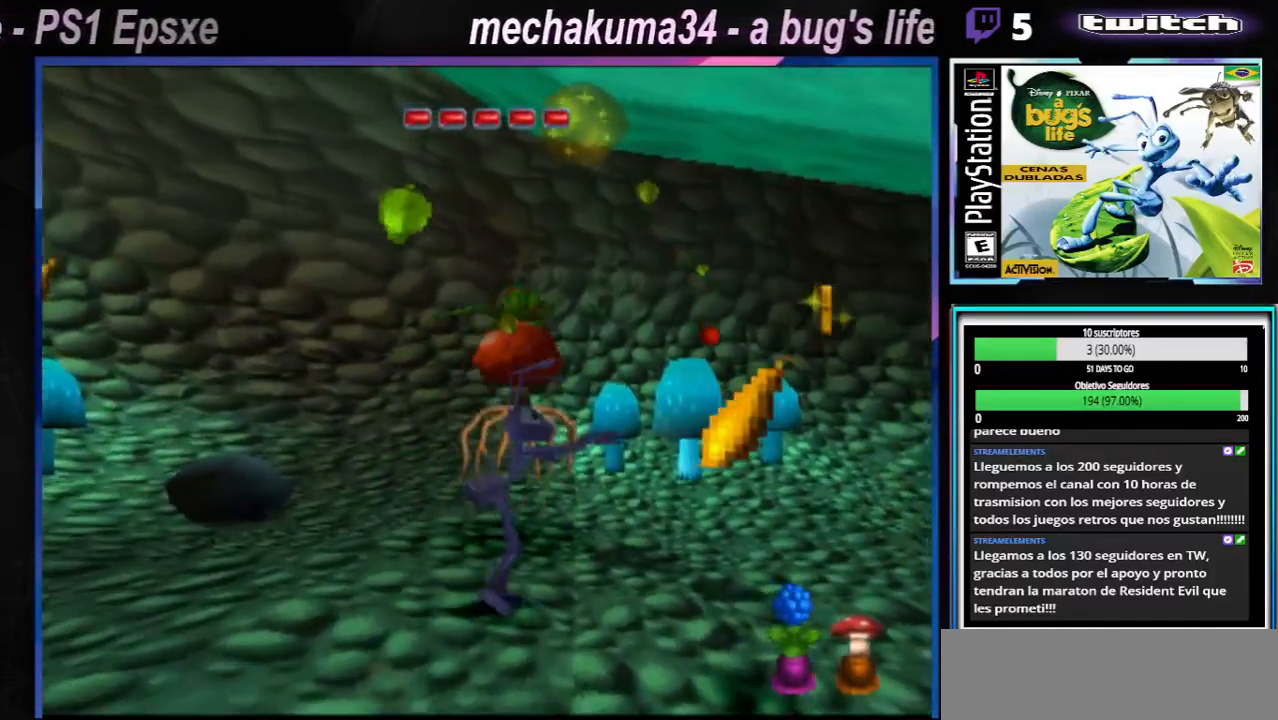
{"buttons": [], "left_stick": "right", "right_stick": "center", "events": [[134, "X", "up"], [317, "X", "down"], [451, "X", "up"]]}
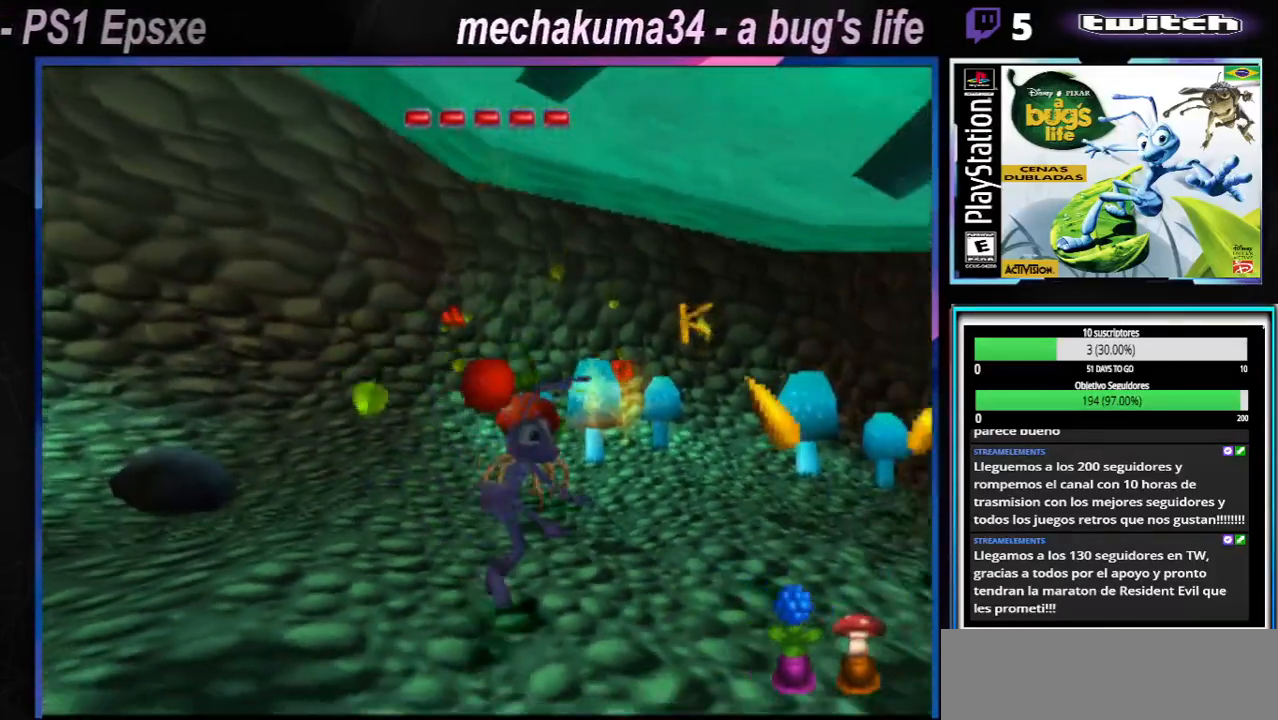
{"buttons": ["X"], "left_stick": "up-left", "right_stick": "center", "events": [[133, "left_stick", "up-left"], [350, "X", "down"]]}
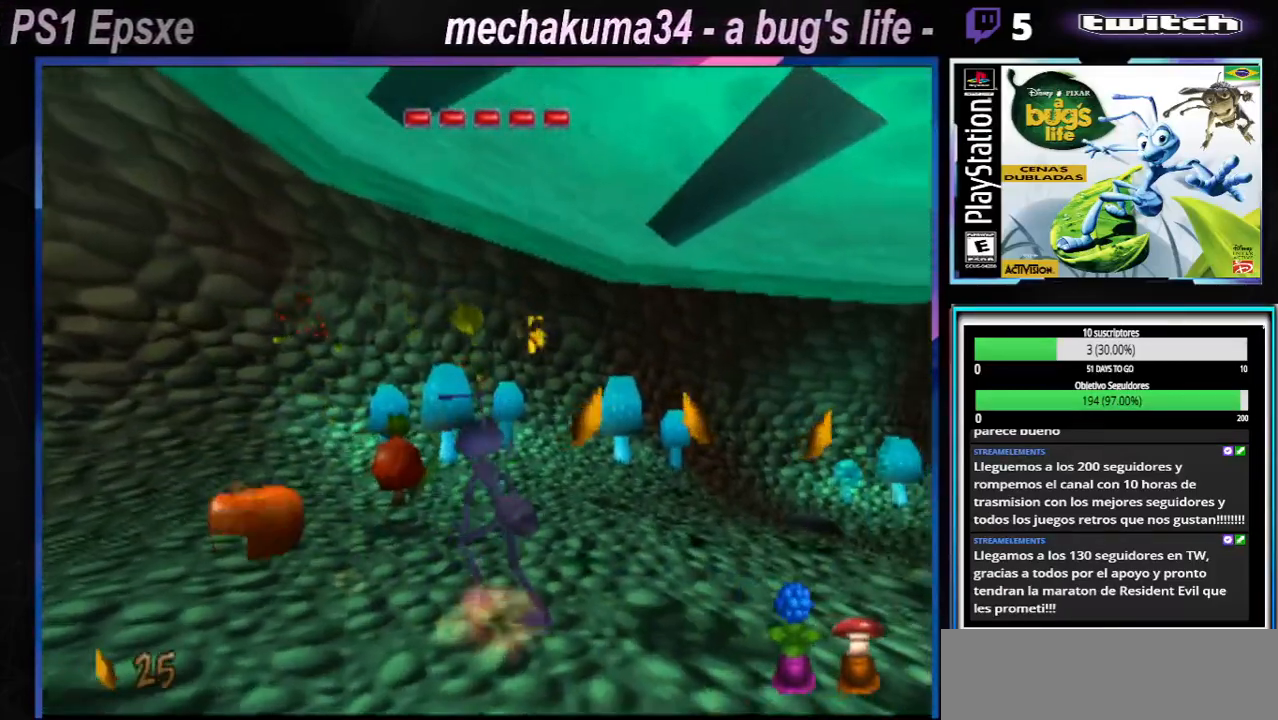
{"buttons": [], "left_stick": "left", "right_stick": "center", "events": [[17, "X", "up"], [150, "X", "down"], [167, "left_stick", "left"], [317, "X", "up"]]}
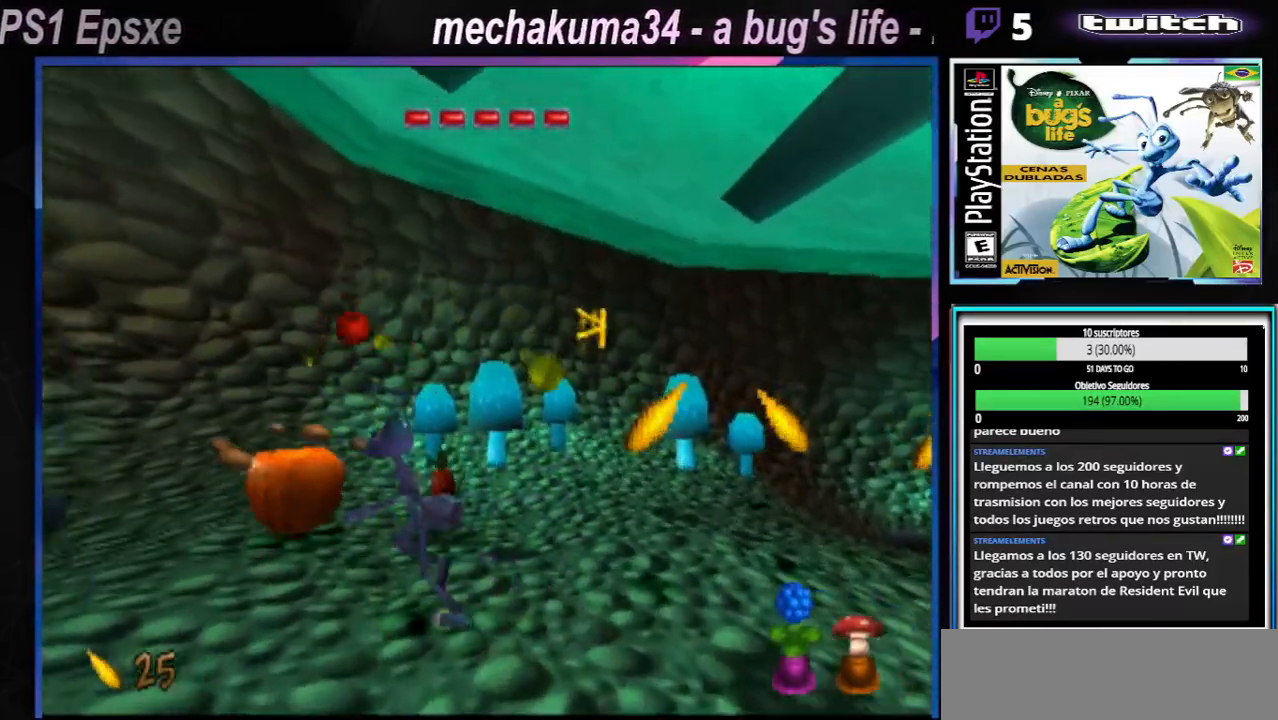
{"buttons": ["A"], "left_stick": "center", "right_stick": "center", "events": [[100, "left_stick", "center"], [117, "X", "down"], [233, "X", "up"], [500, "A", "down"]]}
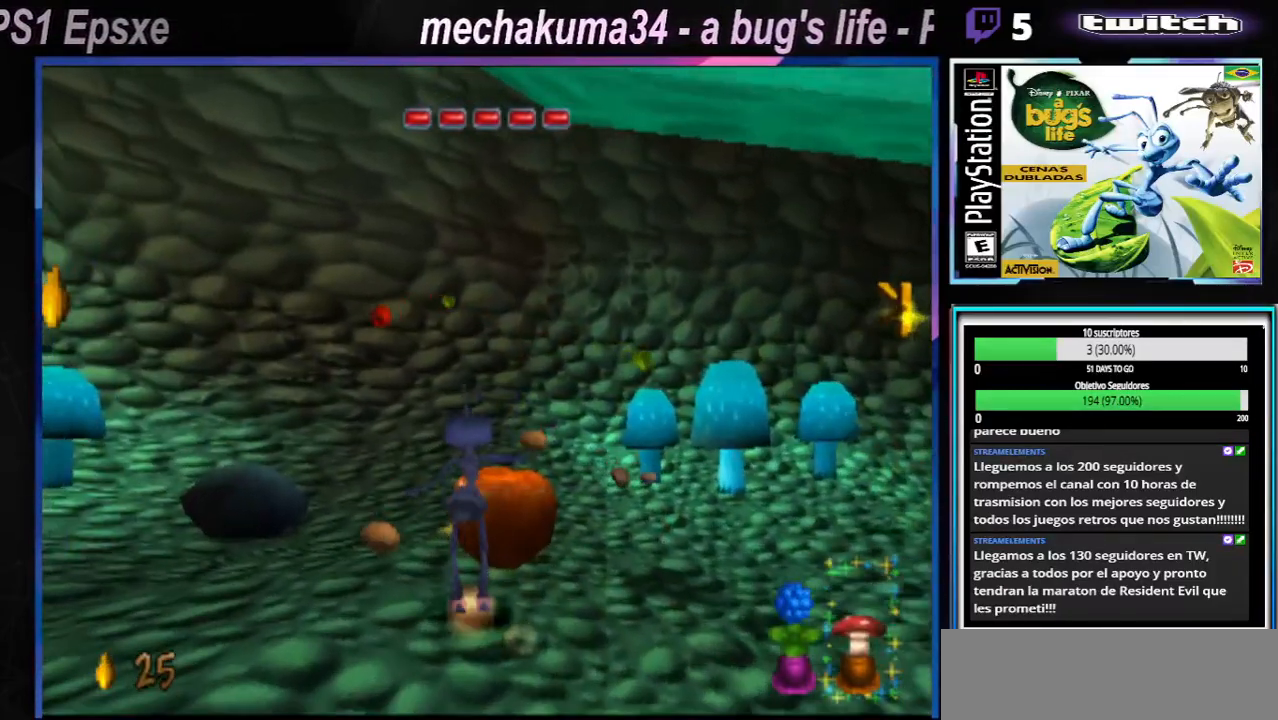
{"buttons": [], "left_stick": "up-right", "right_stick": "center", "events": [[134, "A", "up"], [267, "left_stick", "right"], [467, "left_stick", "up-right"]]}
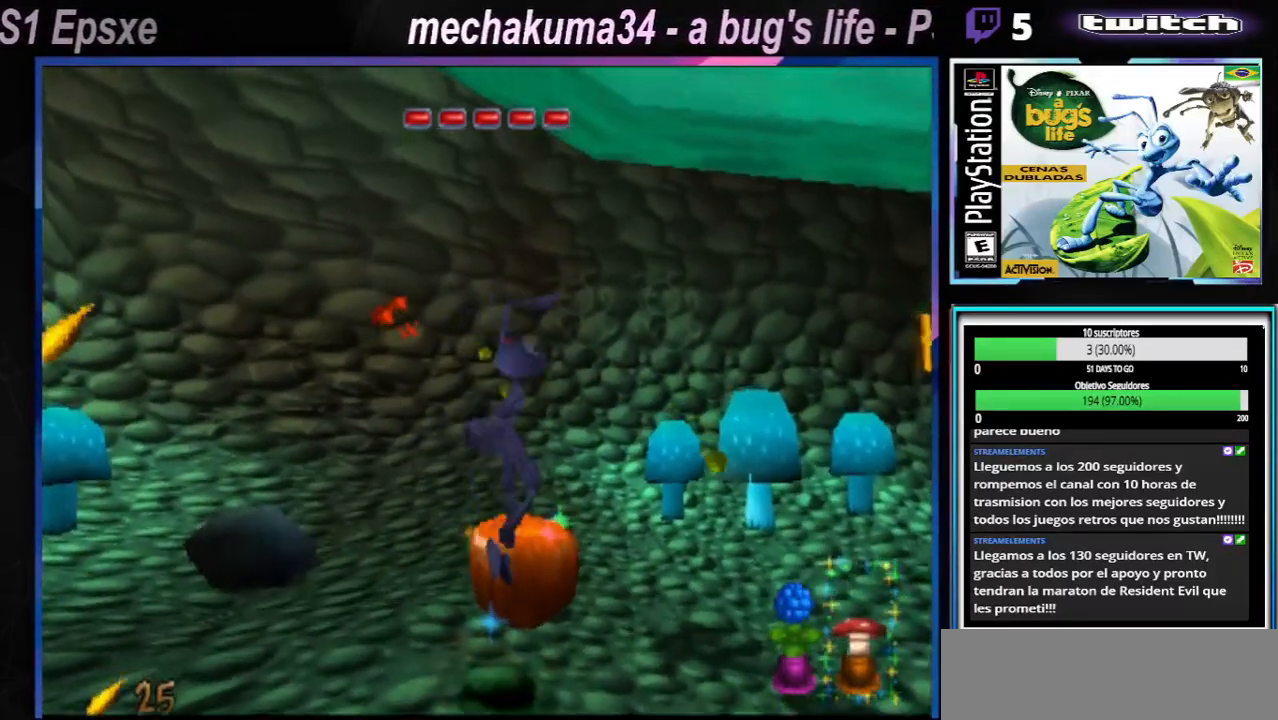
{"buttons": ["A"], "left_stick": "up", "right_stick": "center", "events": [[233, "left_stick", "left"], [317, "A", "down"], [500, "left_stick", "up"]]}
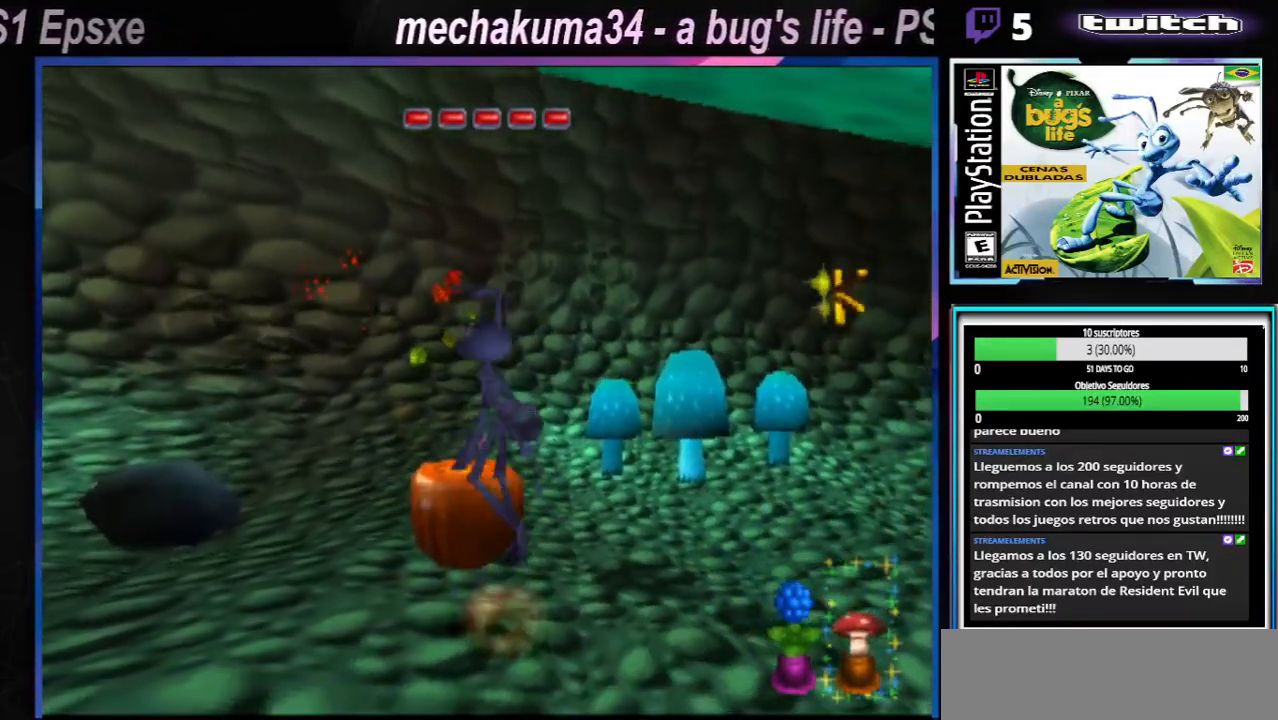
{"buttons": [], "left_stick": "left", "right_stick": "center", "events": [[100, "A", "up"], [301, "left_stick", "left"]]}
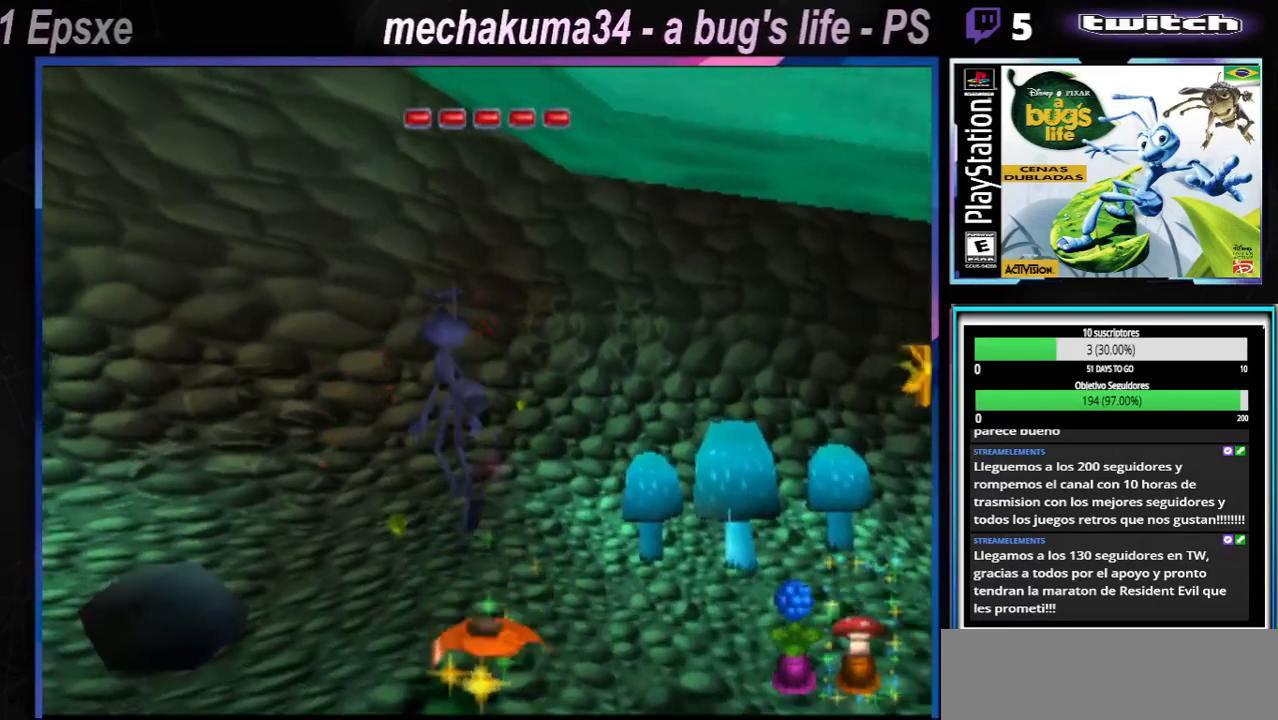
{"buttons": [], "left_stick": "left", "right_stick": "center", "events": [[317, "X", "down"], [434, "X", "up"]]}